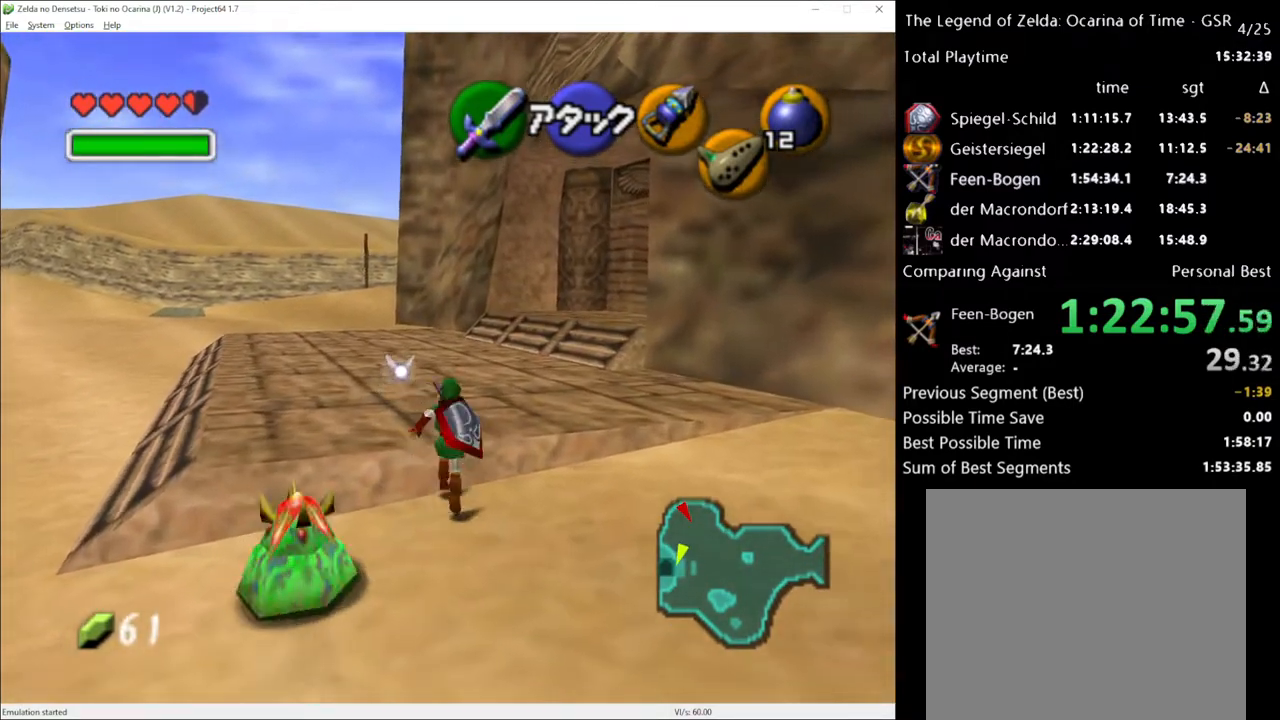
Gameplay with a controller (Xbox layout); each line is a JSON object with the inputs held at the frame after it. "events" lists button and stick changes between this image and that frame as [ms after this image, input, new state], when the widget could be followed in between. Not read: L3 R3.
{"buttons": [], "left_stick": "up", "right_stick": "center", "events": []}
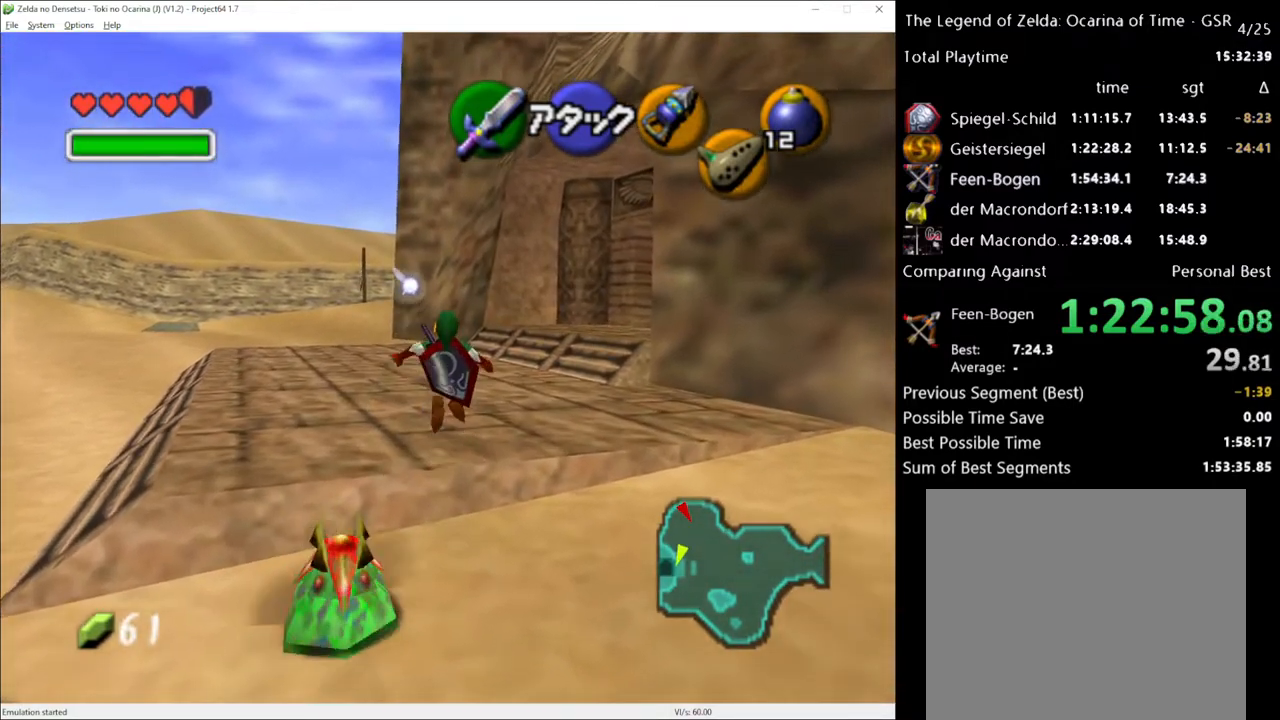
{"buttons": [], "left_stick": "up", "right_stick": "center", "events": [[350, "A", "down"], [467, "A", "up"]]}
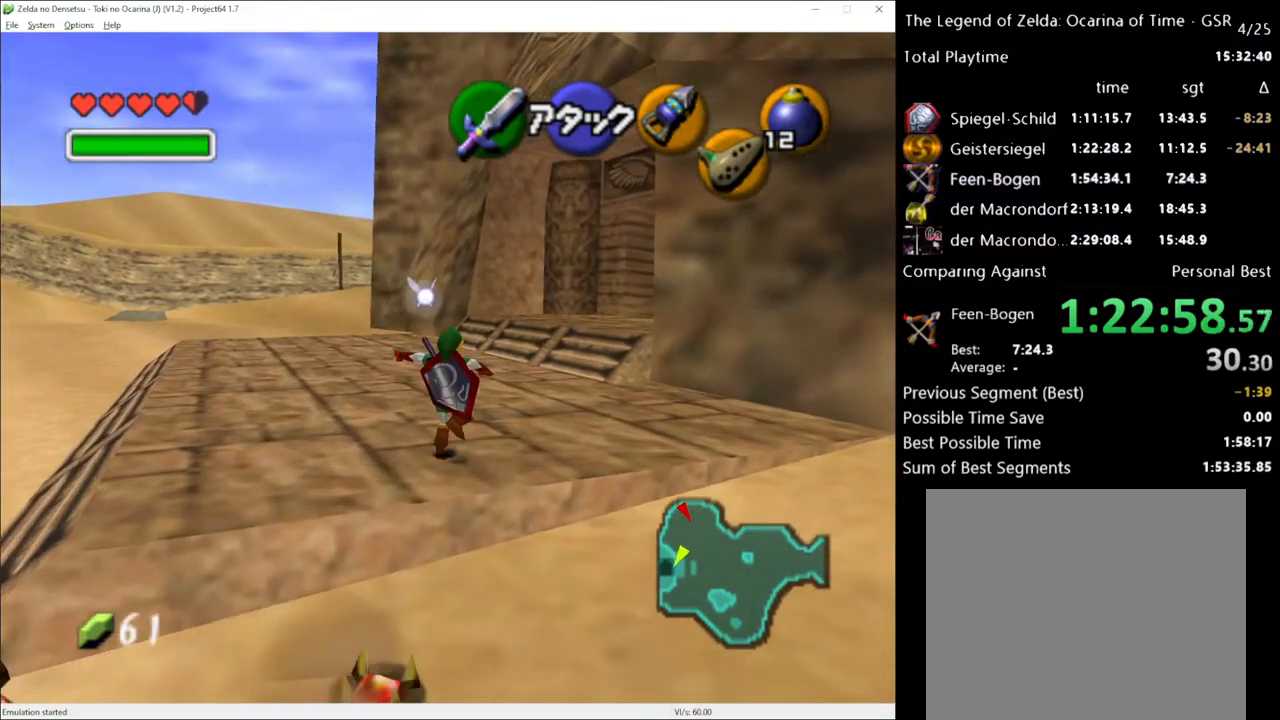
{"buttons": [], "left_stick": "up", "right_stick": "center", "events": []}
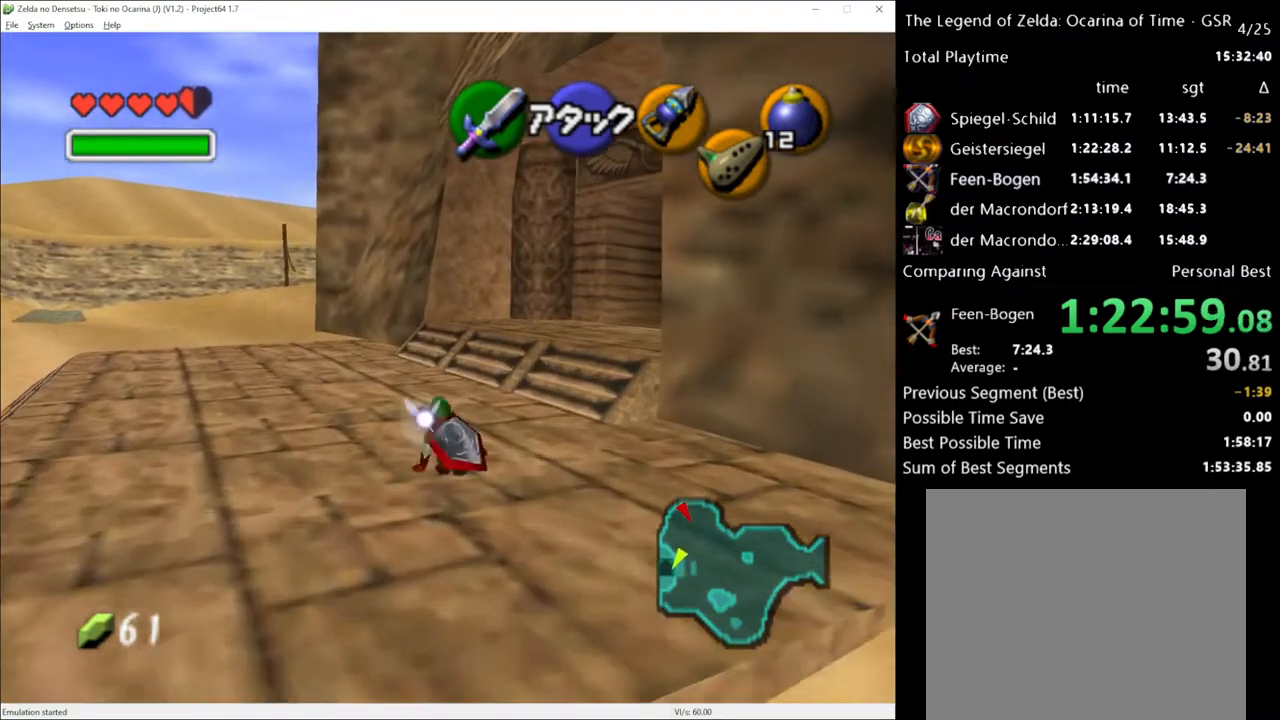
{"buttons": [], "left_stick": "up", "right_stick": "center", "events": [[83, "A", "down"], [217, "A", "up"]]}
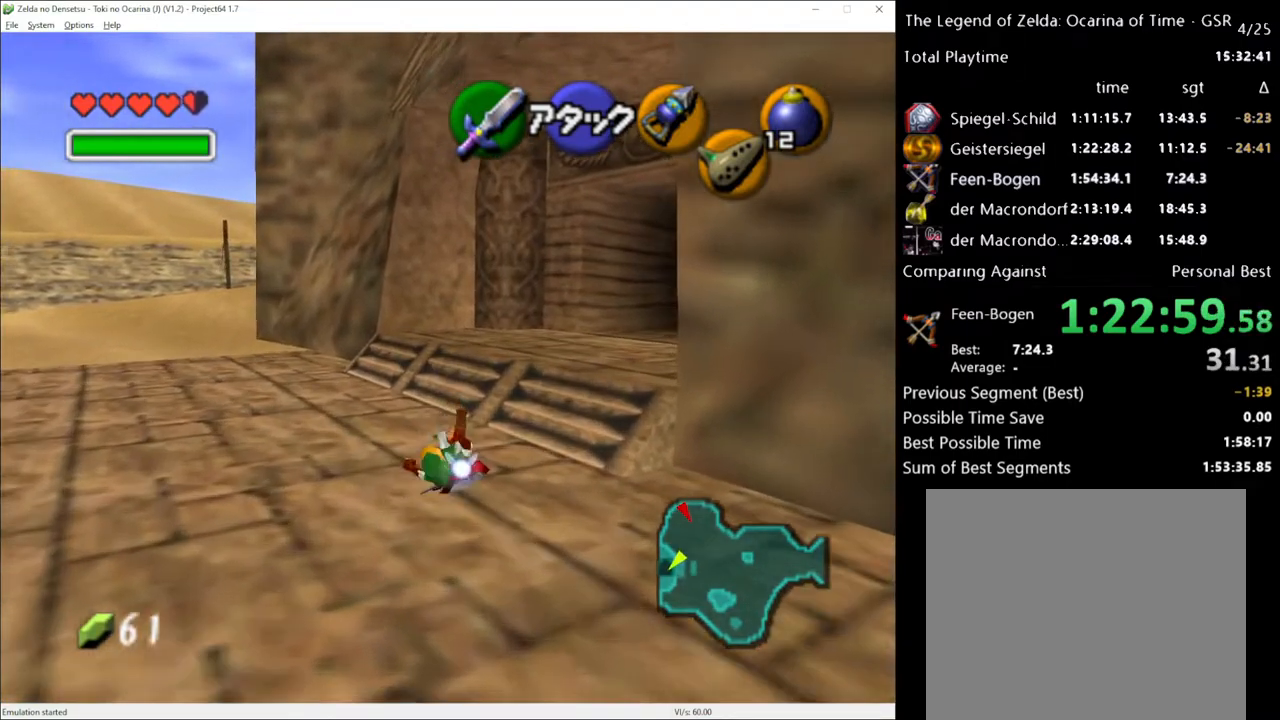
{"buttons": [], "left_stick": "up", "right_stick": "center", "events": [[350, "A", "down"], [467, "A", "up"]]}
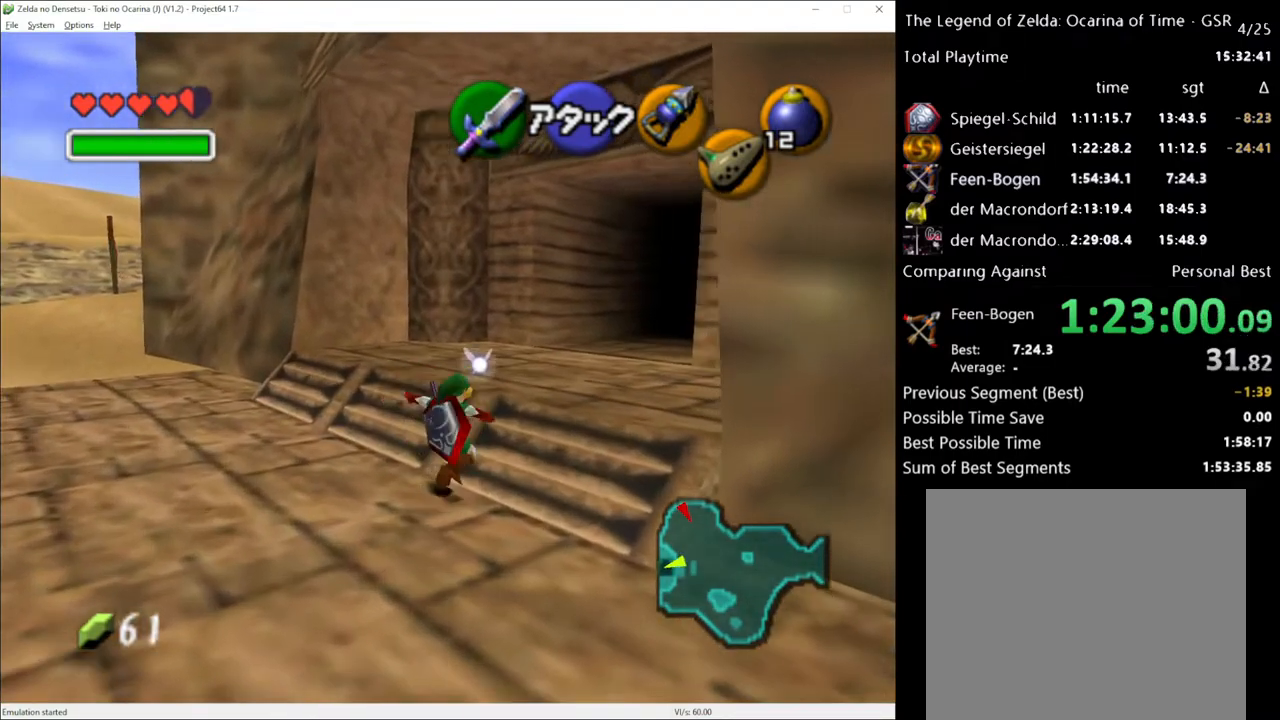
{"buttons": [], "left_stick": "up", "right_stick": "center", "events": []}
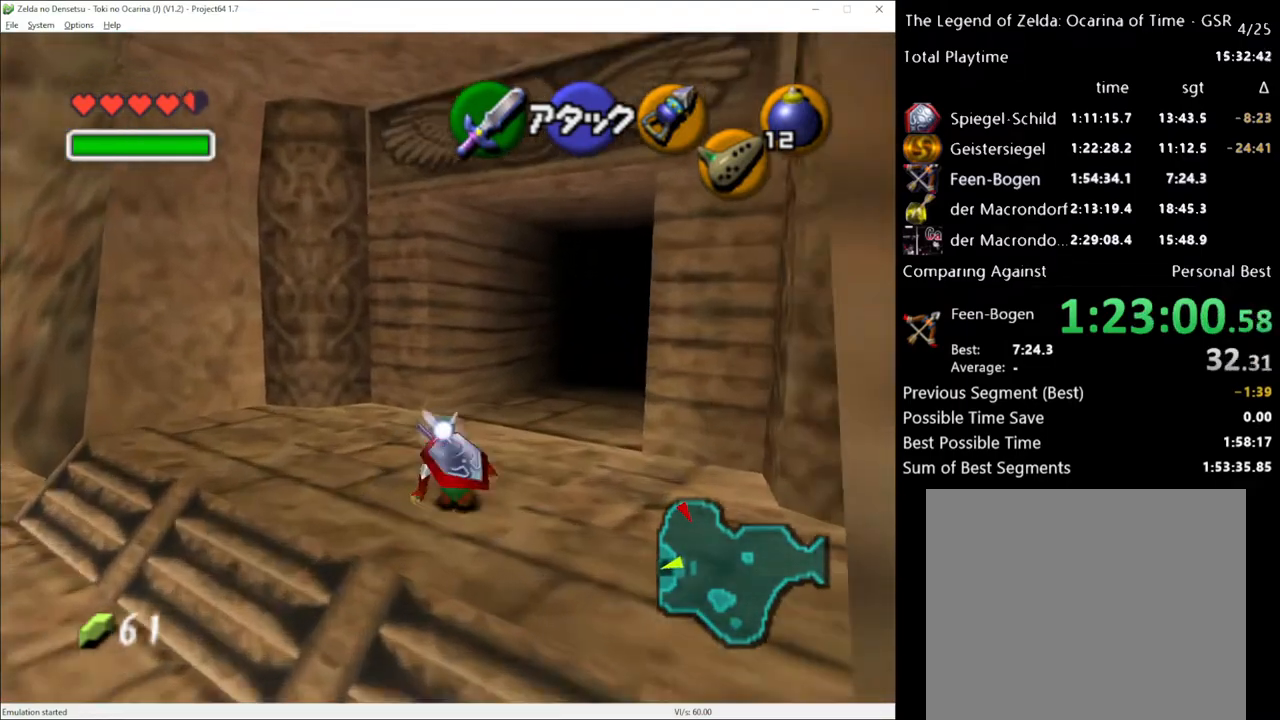
{"buttons": [], "left_stick": "up", "right_stick": "center", "events": [[33, "A", "down"], [150, "A", "up"]]}
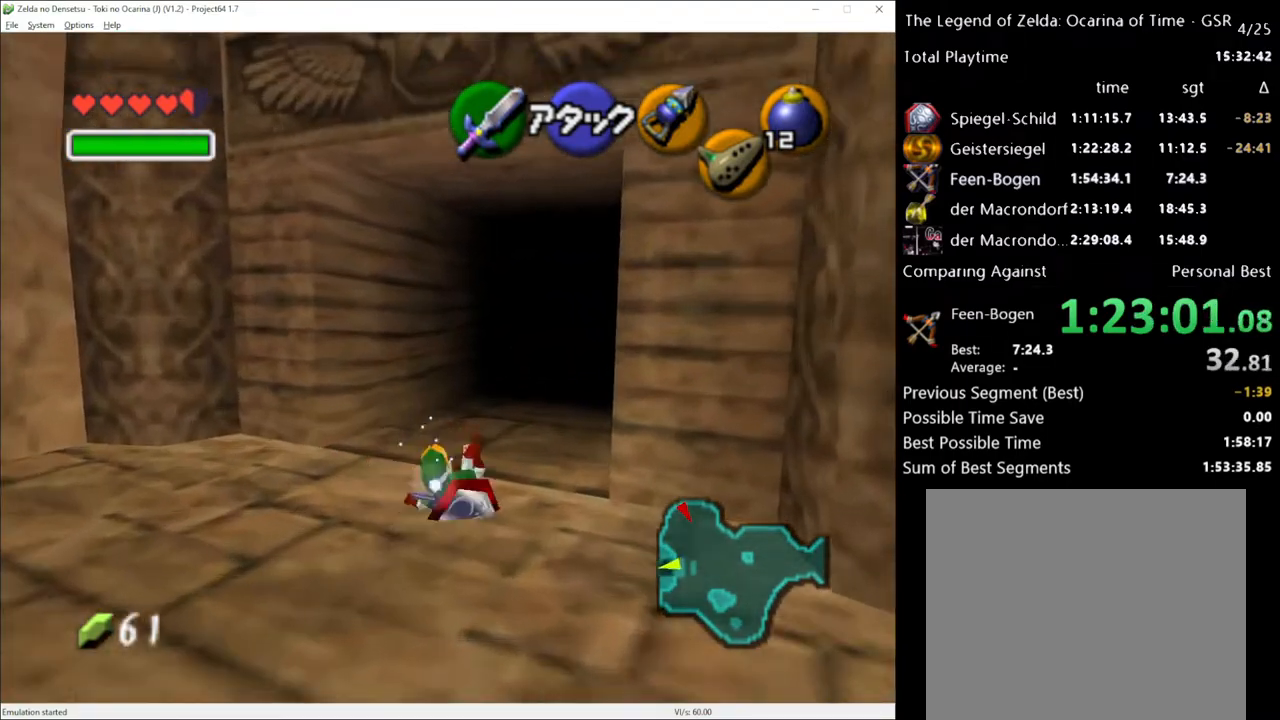
{"buttons": [], "left_stick": "up", "right_stick": "center", "events": []}
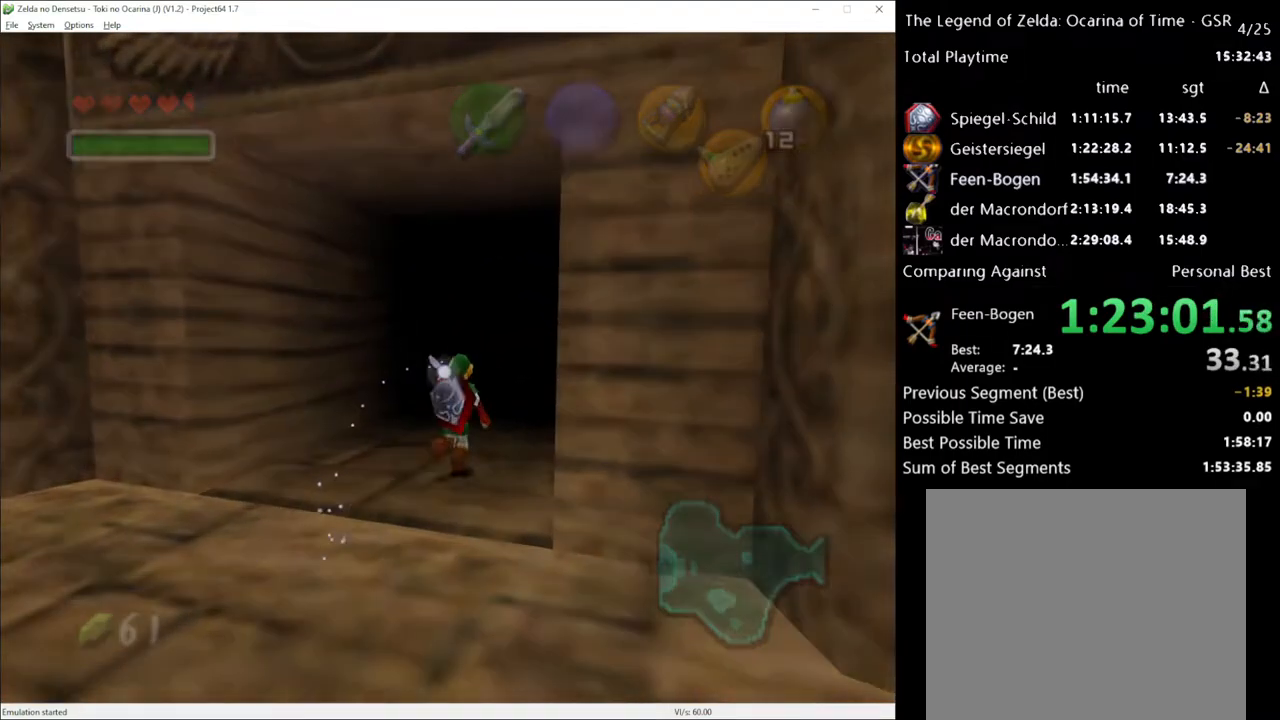
{"buttons": [], "left_stick": "center", "right_stick": "center", "events": [[67, "left_stick", "center"], [217, "left_stick", "up"], [400, "left_stick", "center"]]}
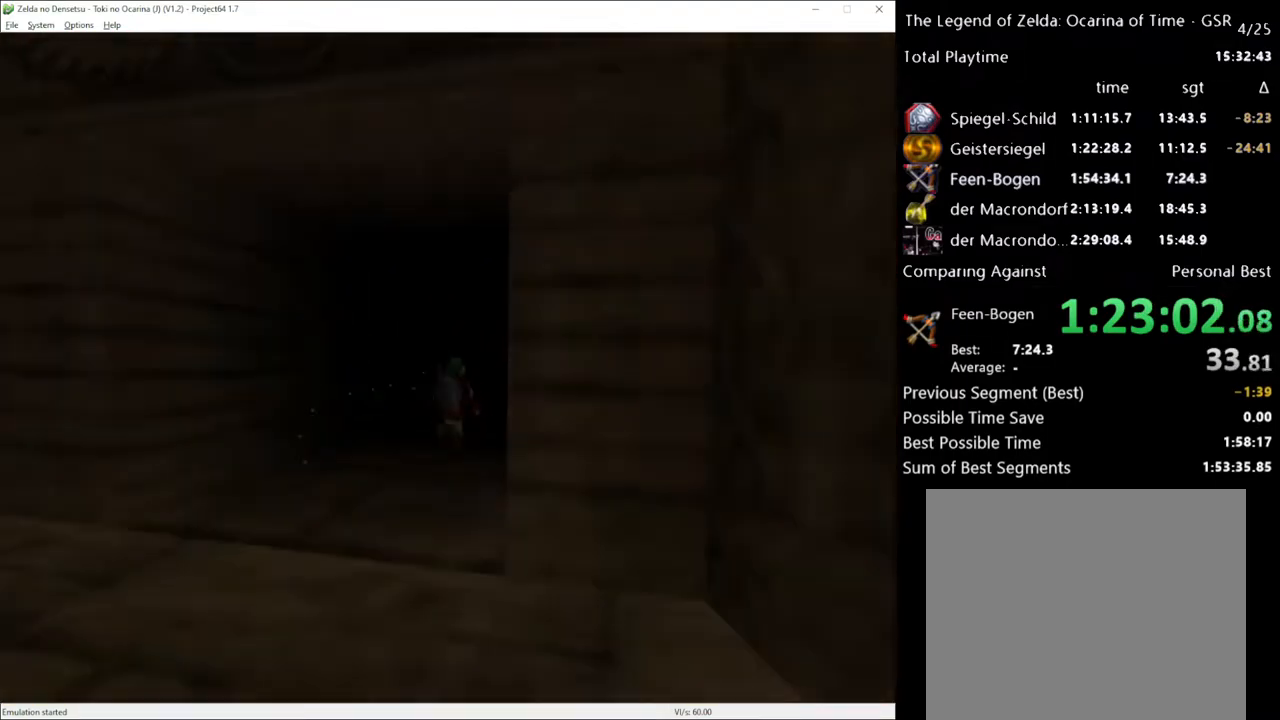
{"buttons": [], "left_stick": "up", "right_stick": "center", "events": [[500, "left_stick", "up"]]}
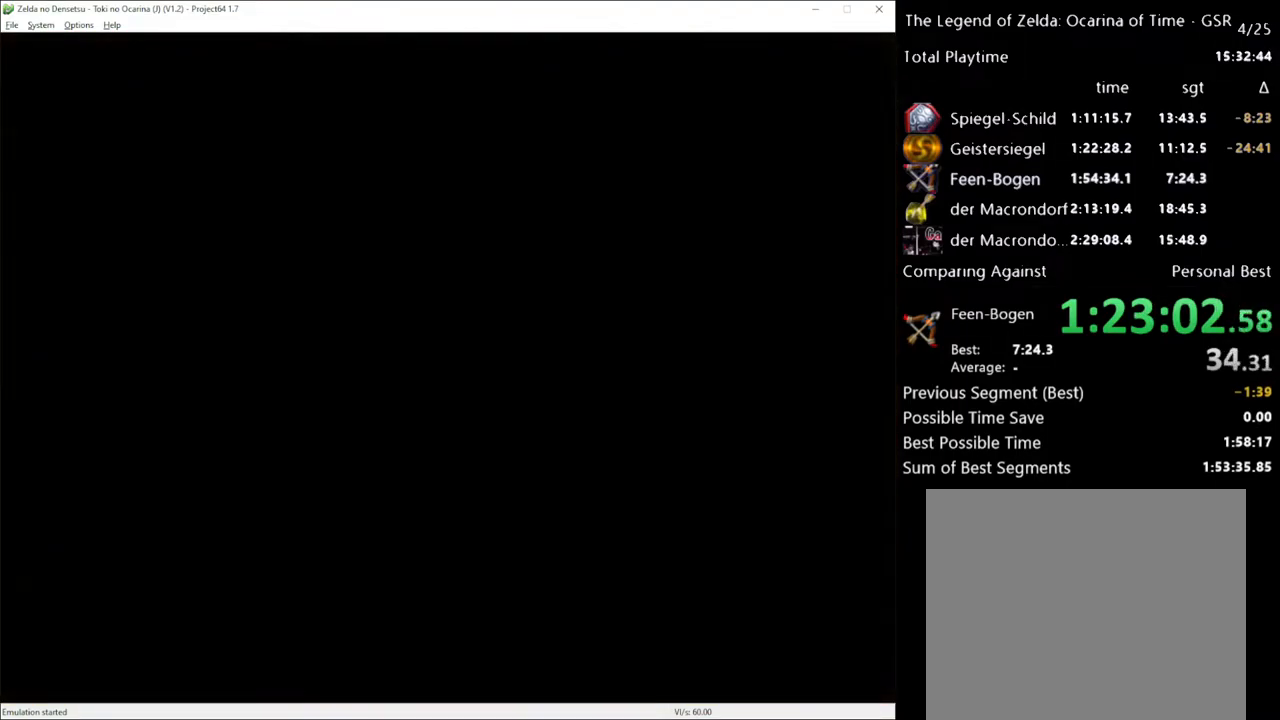
{"buttons": [], "left_stick": "up", "right_stick": "center", "events": []}
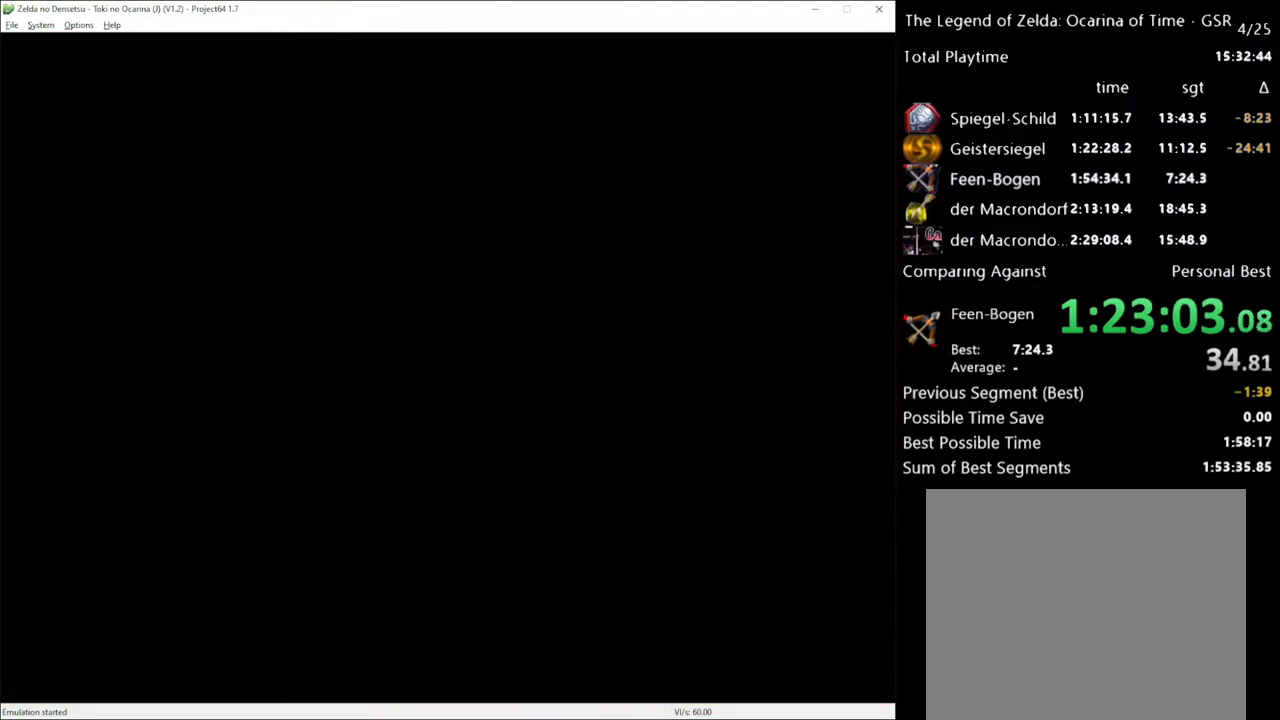
{"buttons": [], "left_stick": "up", "right_stick": "center", "events": []}
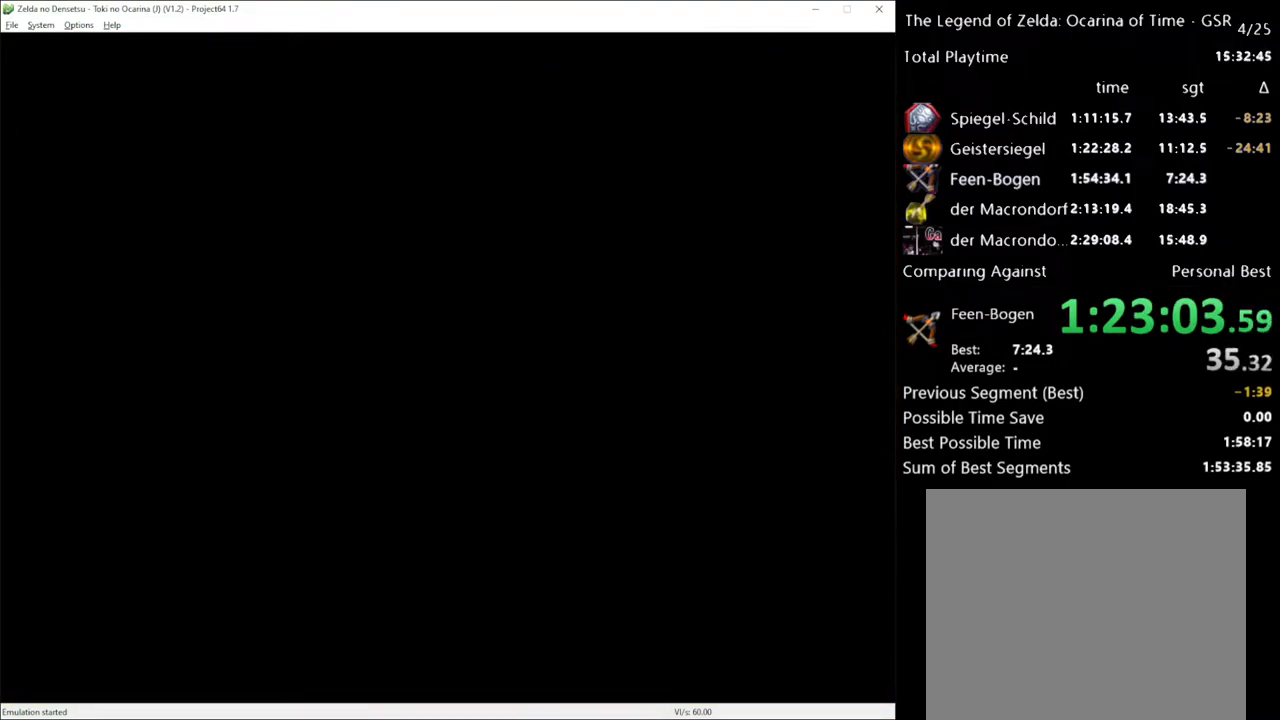
{"buttons": [], "left_stick": "up", "right_stick": "center", "events": []}
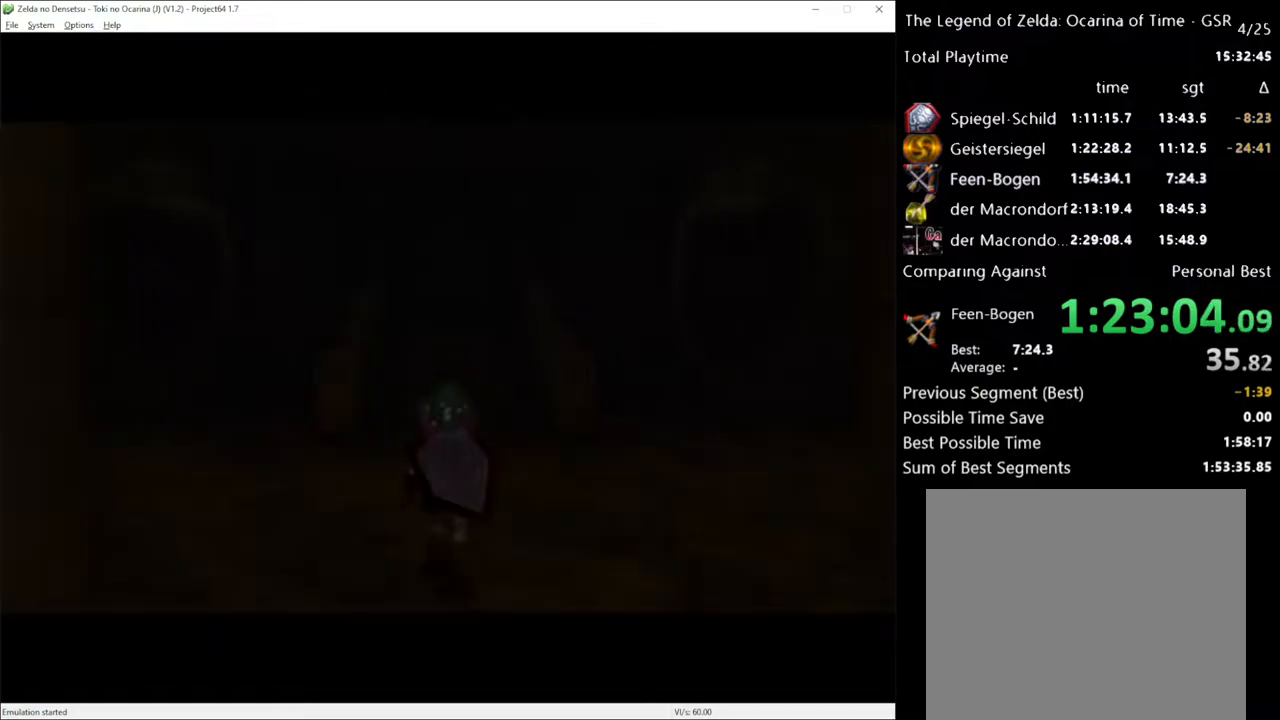
{"buttons": [], "left_stick": "up", "right_stick": "center", "events": []}
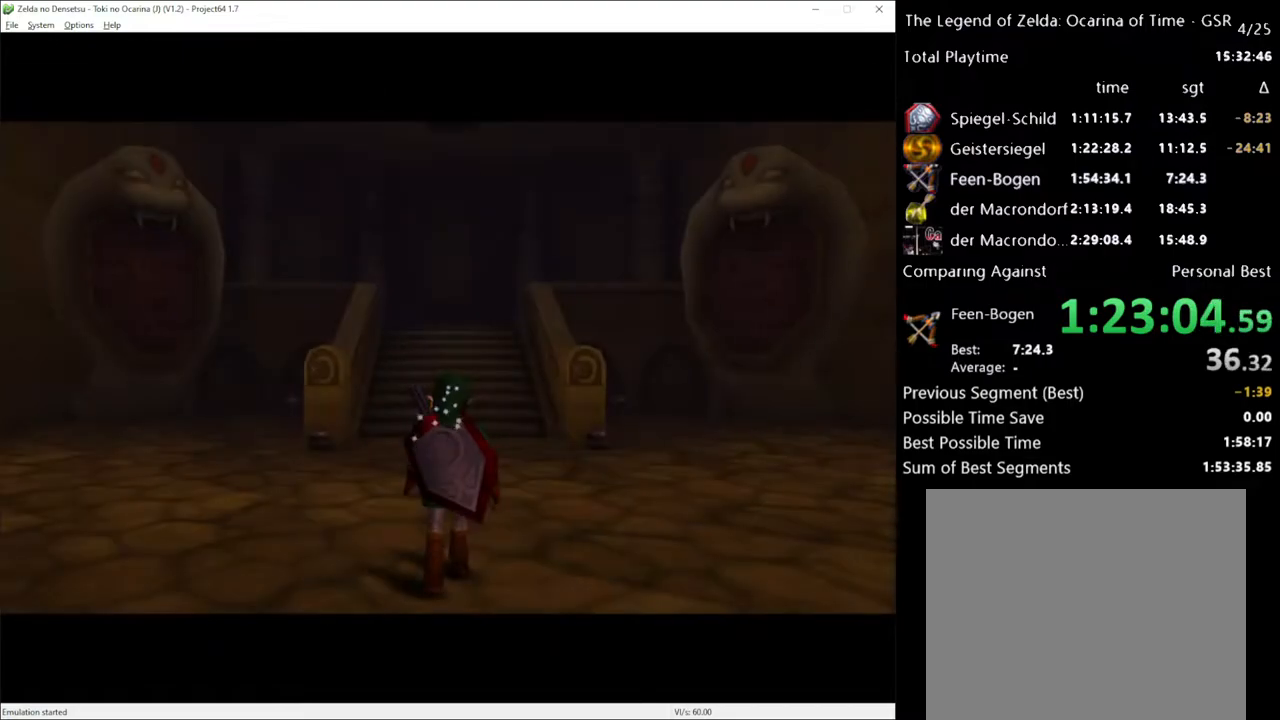
{"buttons": ["L1", "R2"], "left_stick": "up", "right_stick": "center", "events": [[183, "L1", "down"], [183, "R2", "down"]]}
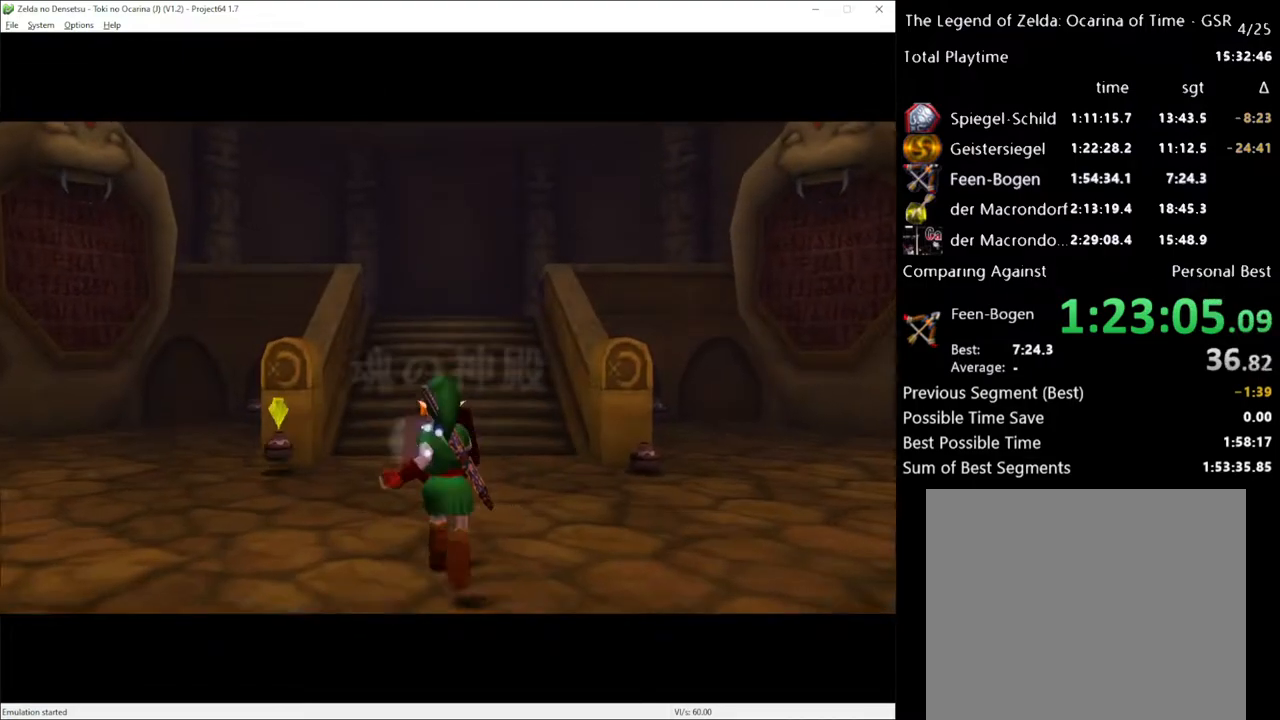
{"buttons": ["L1", "R2"], "left_stick": "up", "right_stick": "center", "events": []}
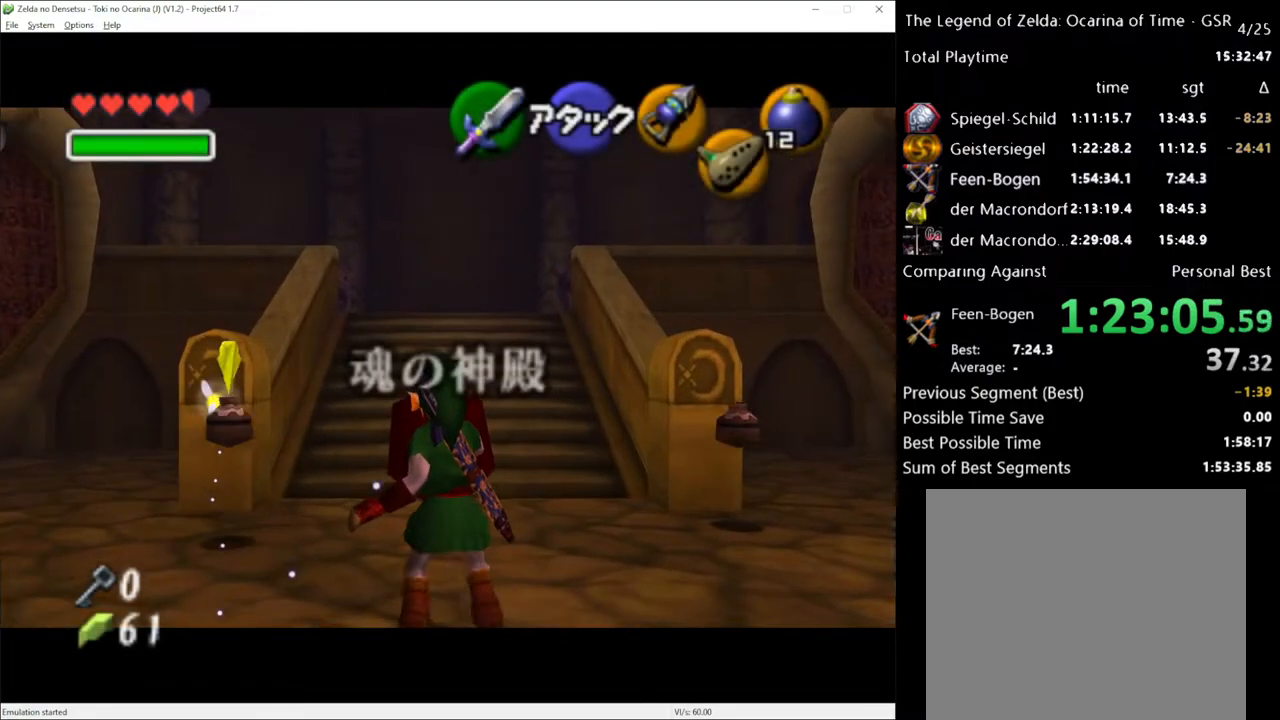
{"buttons": ["L1", "R2"], "left_stick": "up", "right_stick": "center", "events": []}
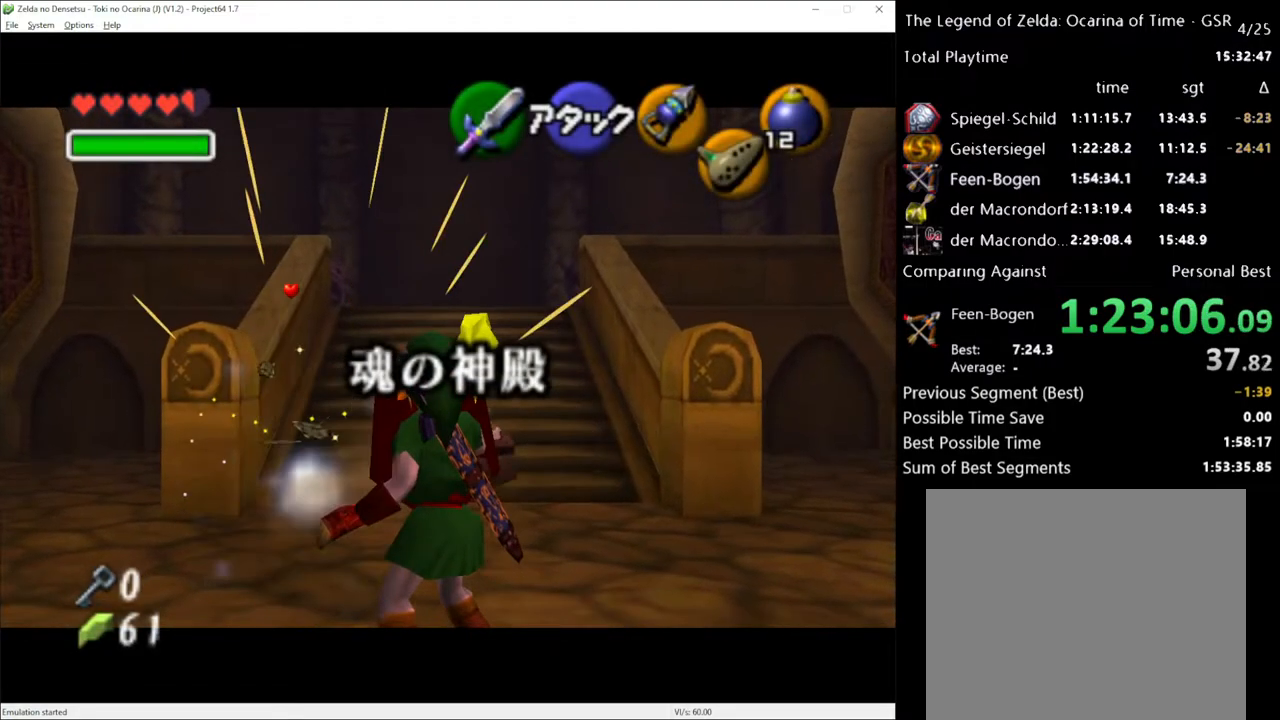
{"buttons": [], "left_stick": "up", "right_stick": "center", "events": [[133, "L1", "up"], [183, "R2", "up"]]}
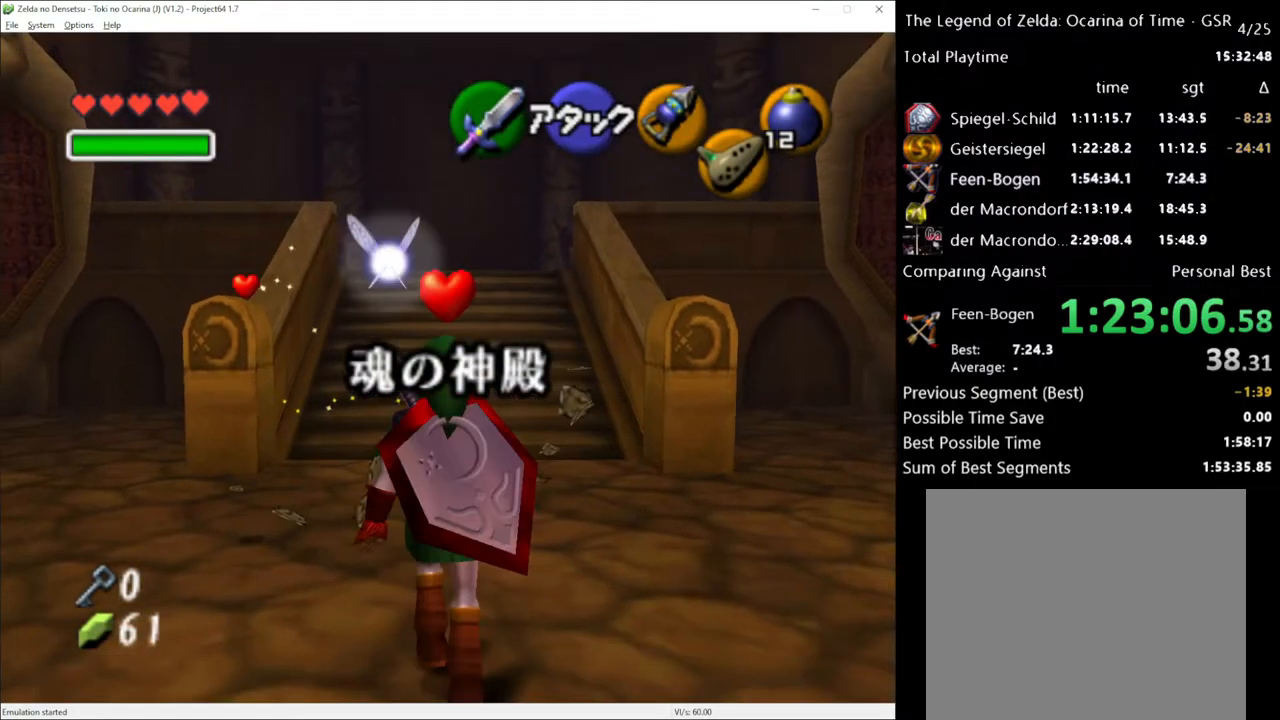
{"buttons": [], "left_stick": "up", "right_stick": "center", "events": [[100, "A", "down"], [217, "A", "up"]]}
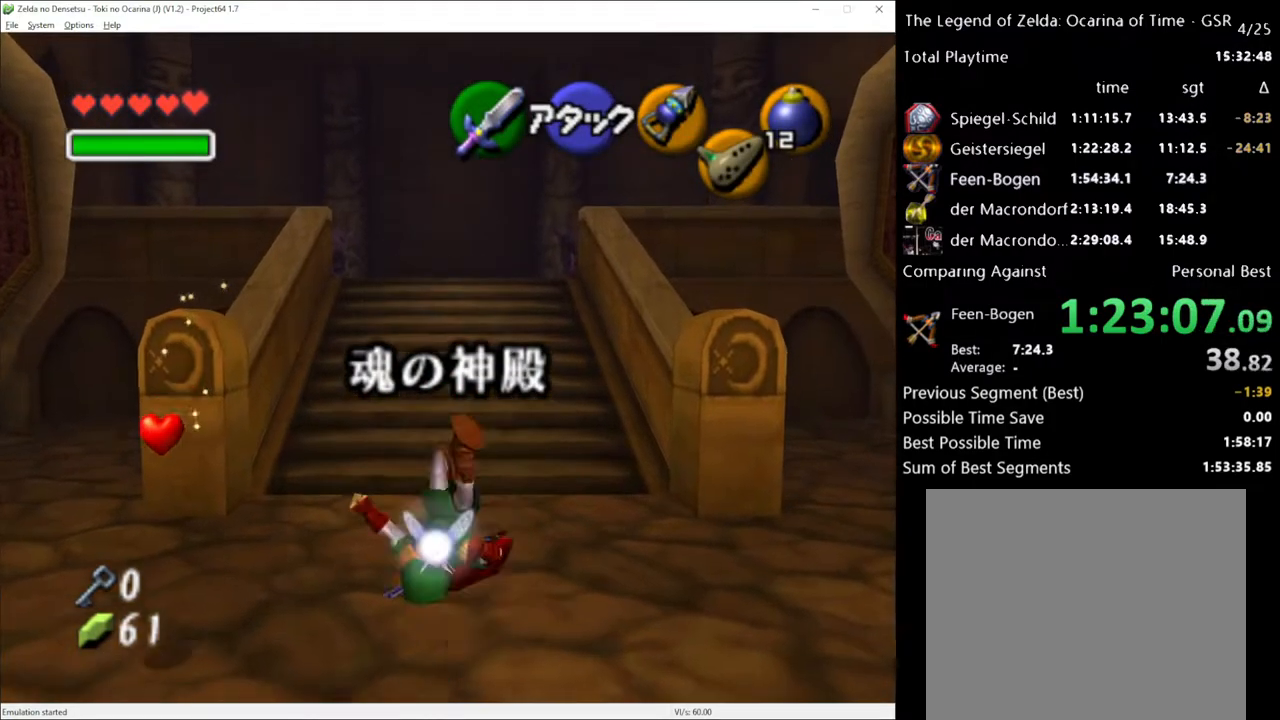
{"buttons": [], "left_stick": "up", "right_stick": "center", "events": [[317, "A", "down"], [467, "A", "up"]]}
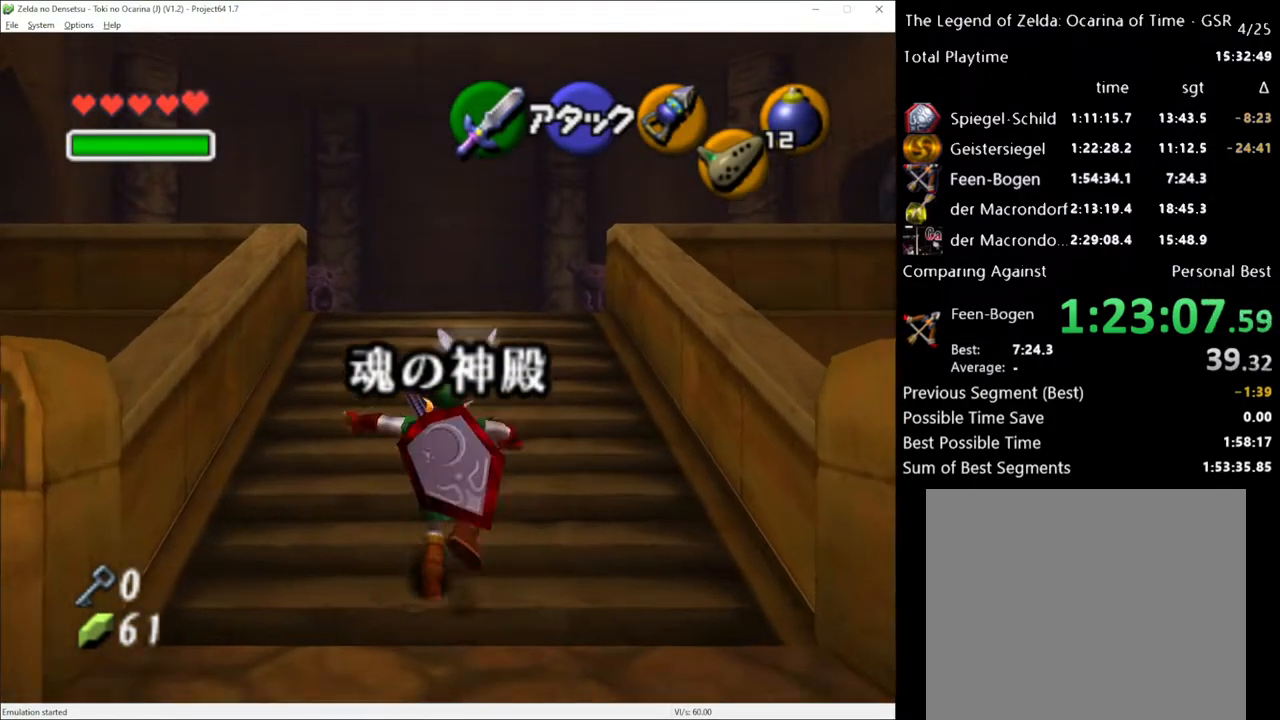
{"buttons": [], "left_stick": "up", "right_stick": "center", "events": []}
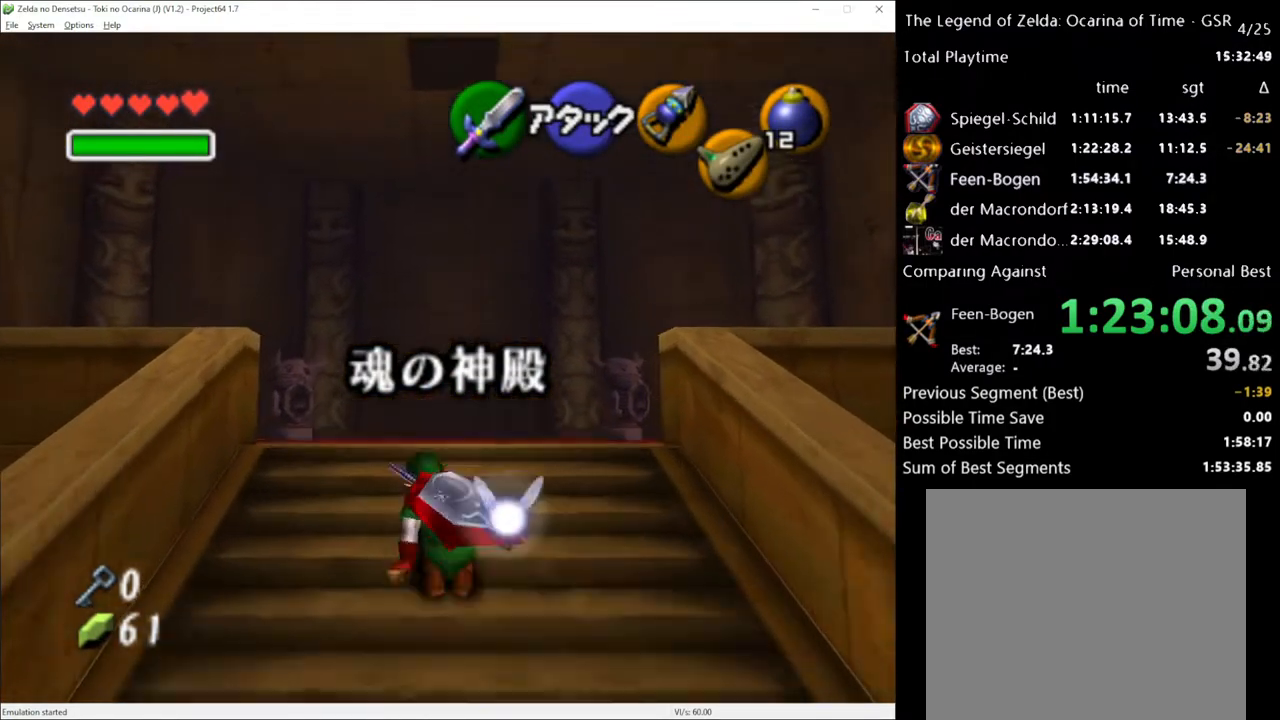
{"buttons": ["A"], "left_stick": "up", "right_stick": "center", "events": [[33, "X", "down"], [133, "R2", "down"], [233, "X", "up"], [250, "R2", "up"], [500, "A", "down"]]}
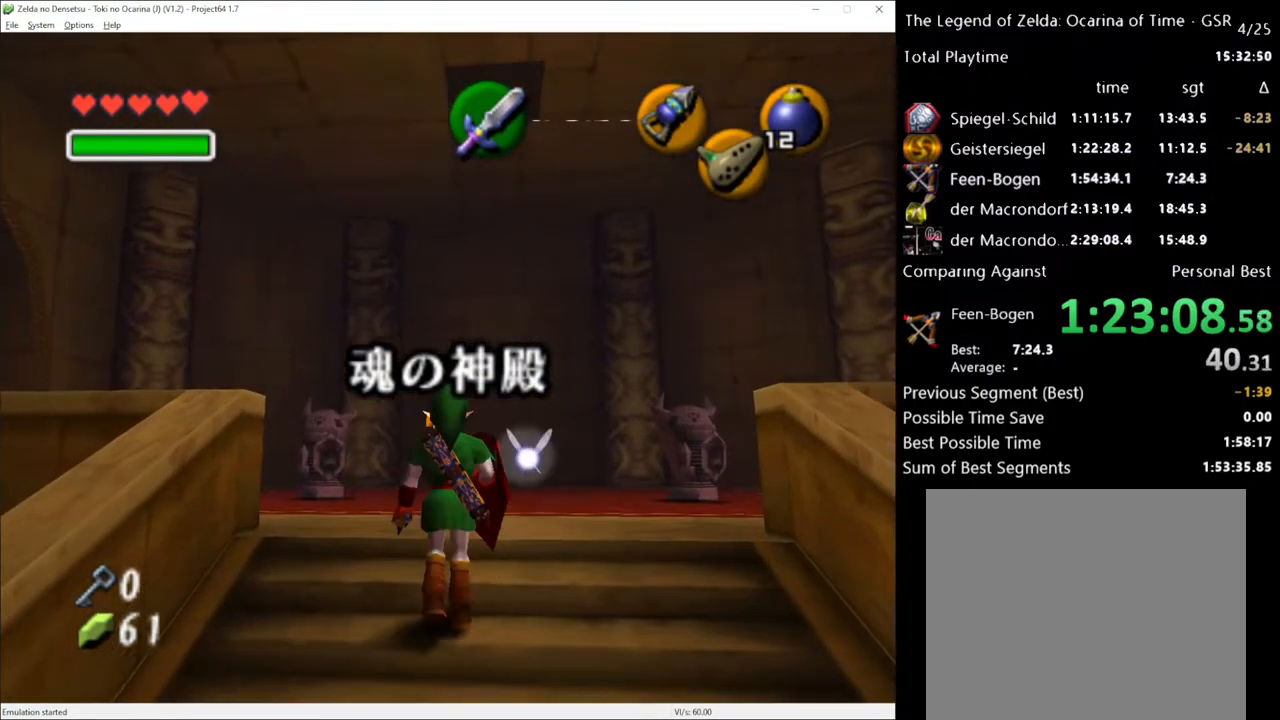
{"buttons": [], "left_stick": "up", "right_stick": "center", "events": [[100, "A", "up"]]}